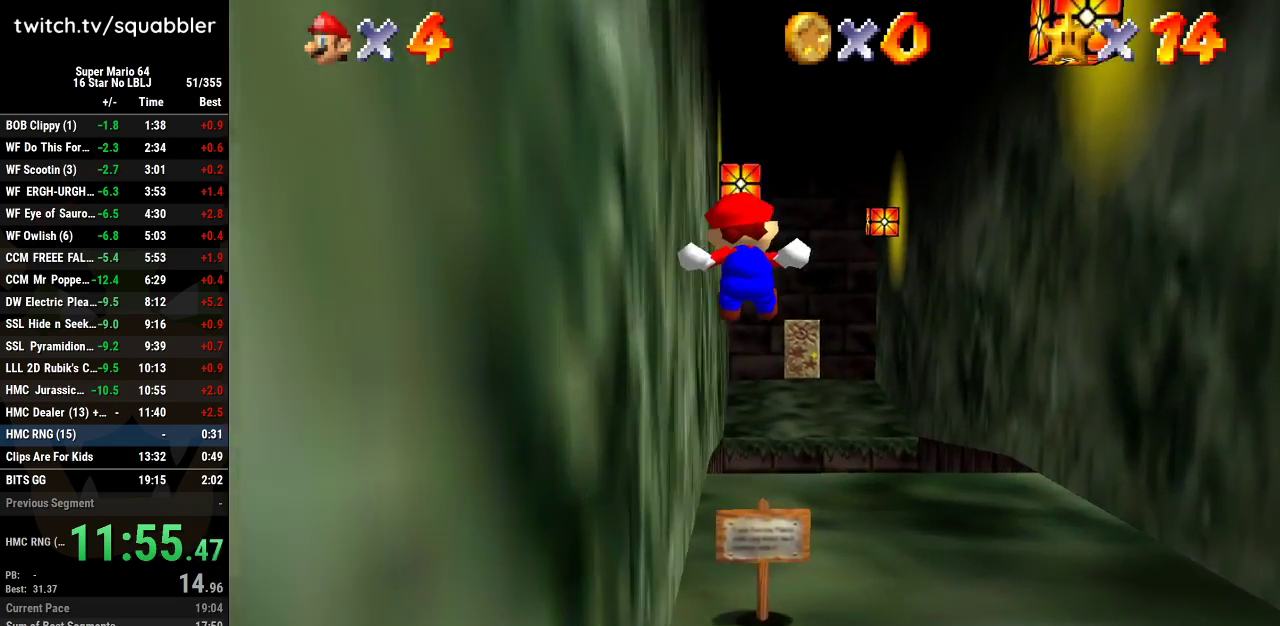
Gameplay with a controller (Nintendo layout); each line is a JSON object with the inputs held at the frame after it. "events" lists button and stick changes between this image and that frame as [ms after this image, input, new state], when the widget could be followed in between. Not read: L3 R3.
{"buttons": ["A", "L1"], "left_stick": "up", "events": [[384, "L1", "down"], [451, "A", "down"]]}
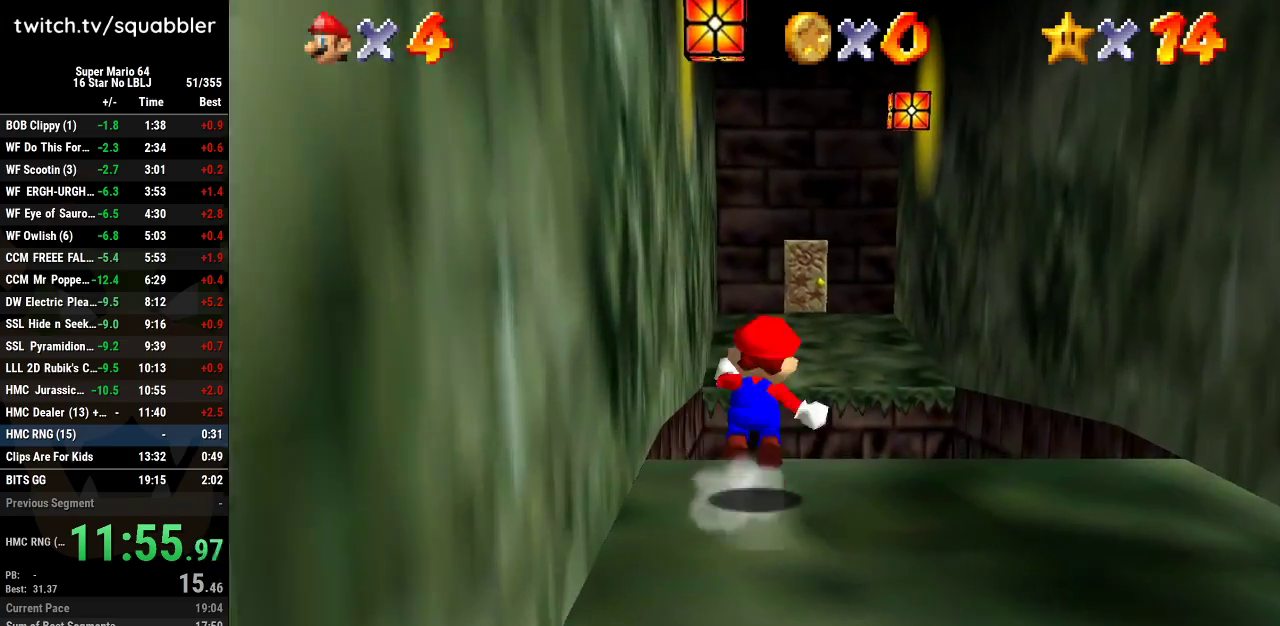
{"buttons": [], "left_stick": "up", "events": [[33, "L1", "up"], [133, "A", "up"], [250, "R1", "down"], [384, "C_DOWN", "down"], [384, "R1", "up"], [434, "C_RIGHT", "down"], [500, "C_DOWN", "up"], [500, "C_RIGHT", "up"]]}
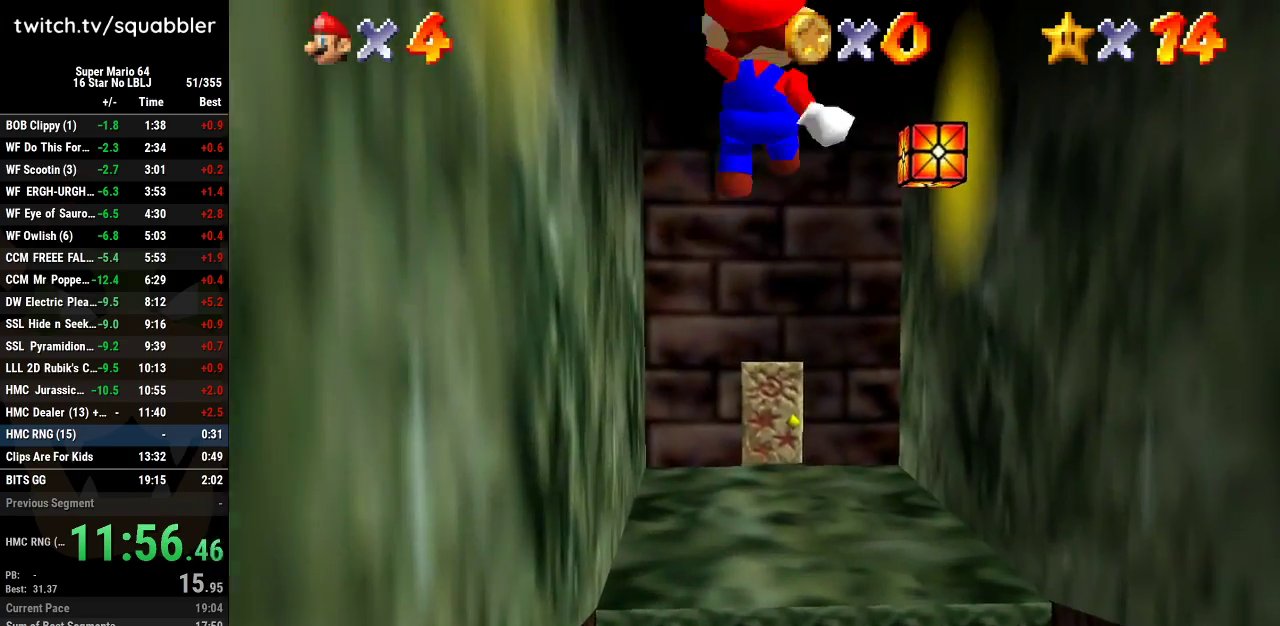
{"buttons": [], "left_stick": "up", "events": []}
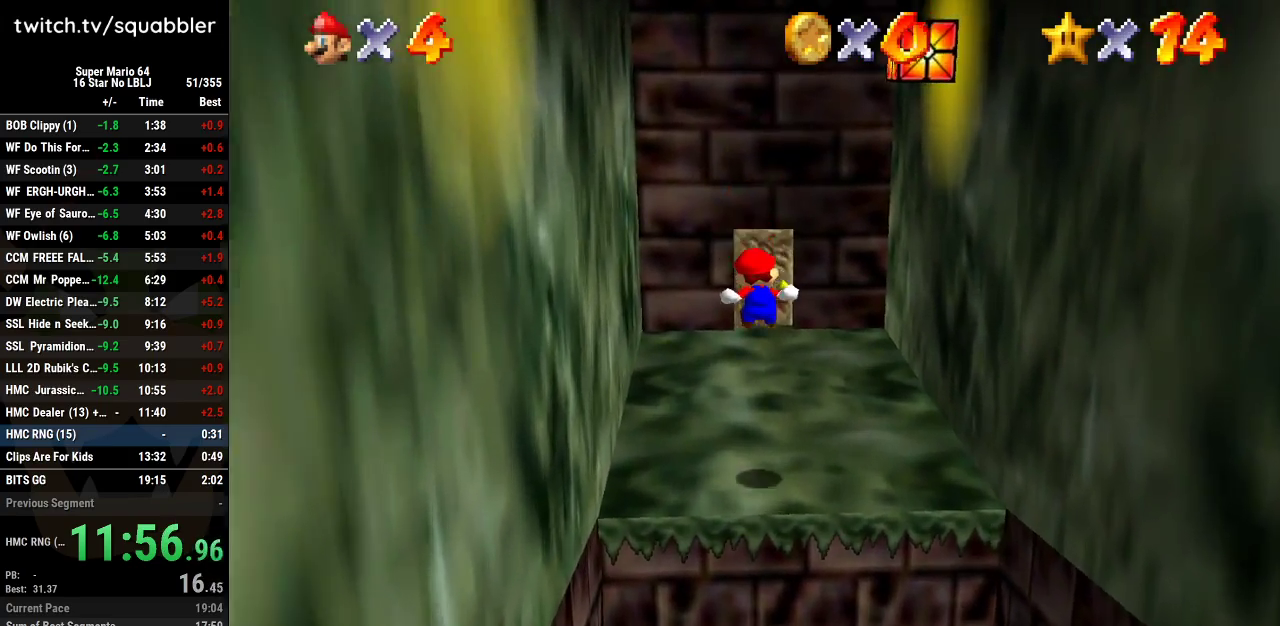
{"buttons": [], "left_stick": "up", "events": []}
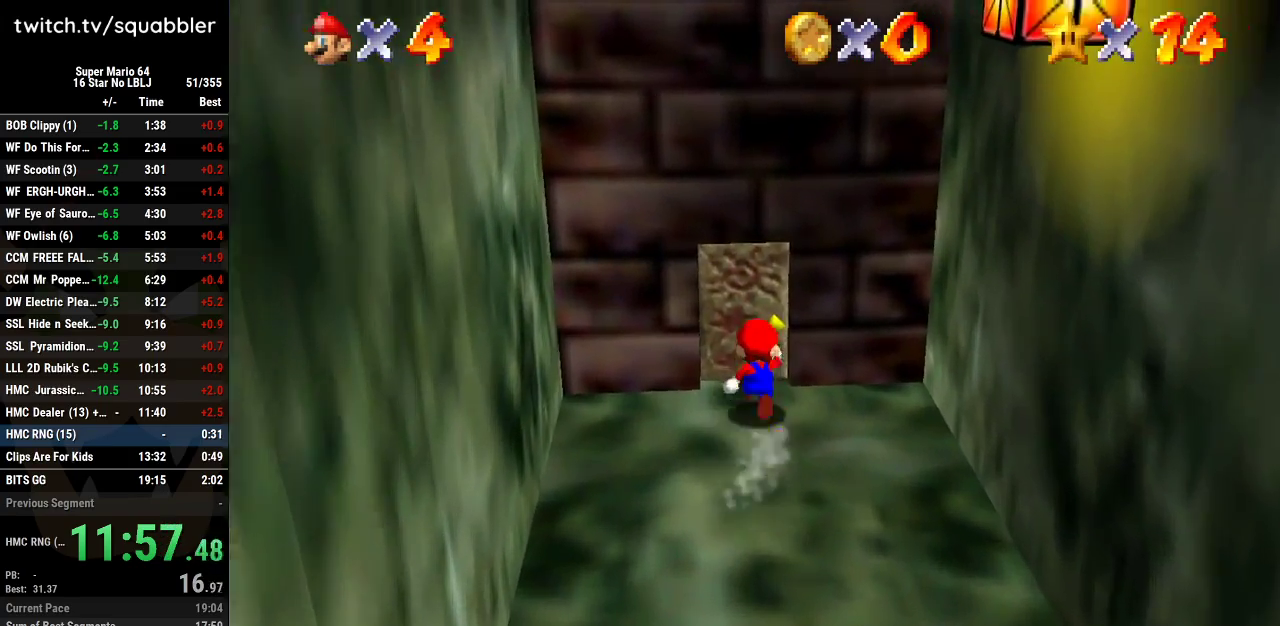
{"buttons": [], "left_stick": "center", "events": [[317, "left_stick", "center"]]}
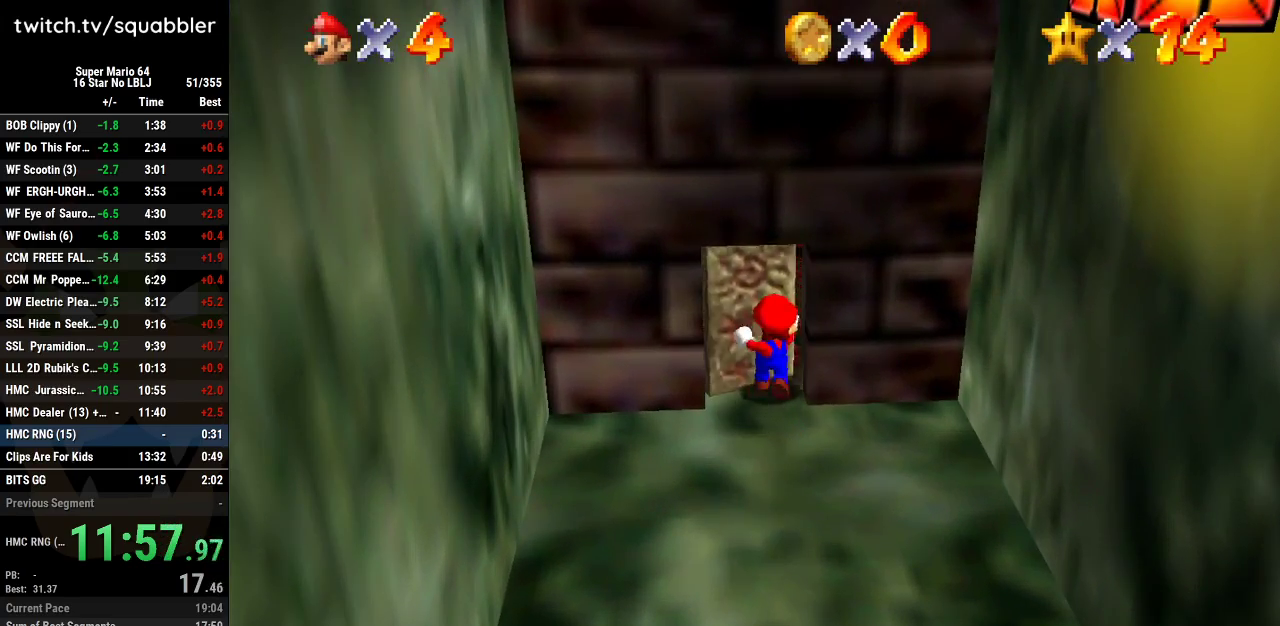
{"buttons": [], "left_stick": "up", "events": [[67, "left_stick", "up"]]}
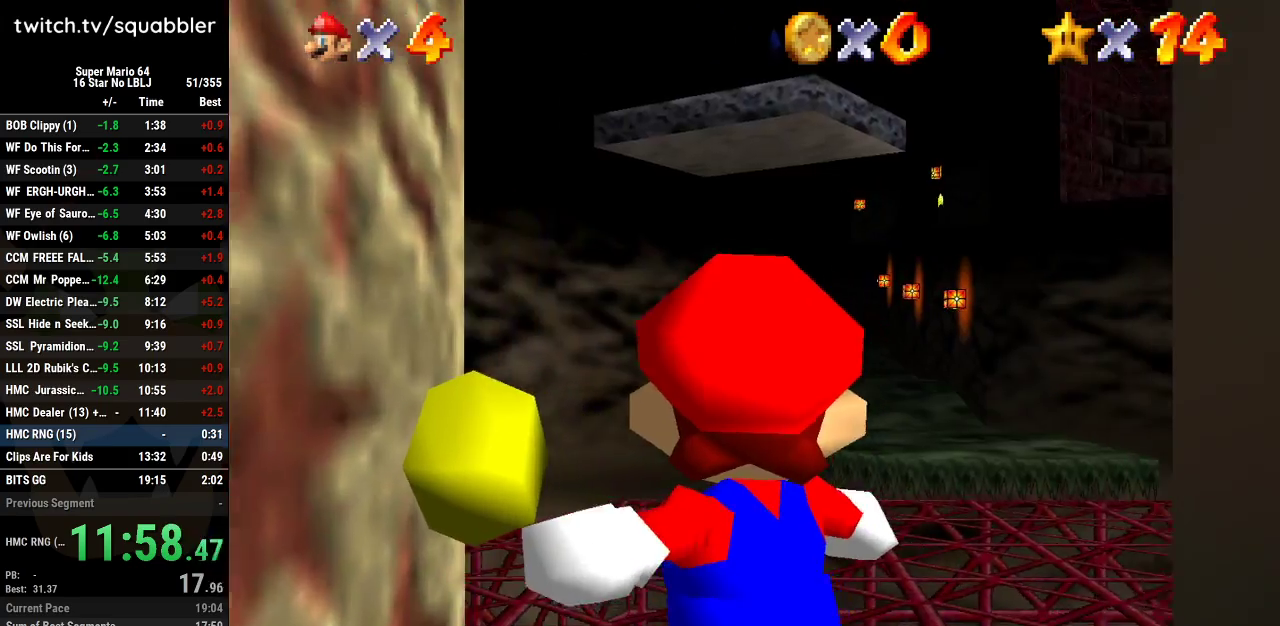
{"buttons": [], "left_stick": "up", "events": []}
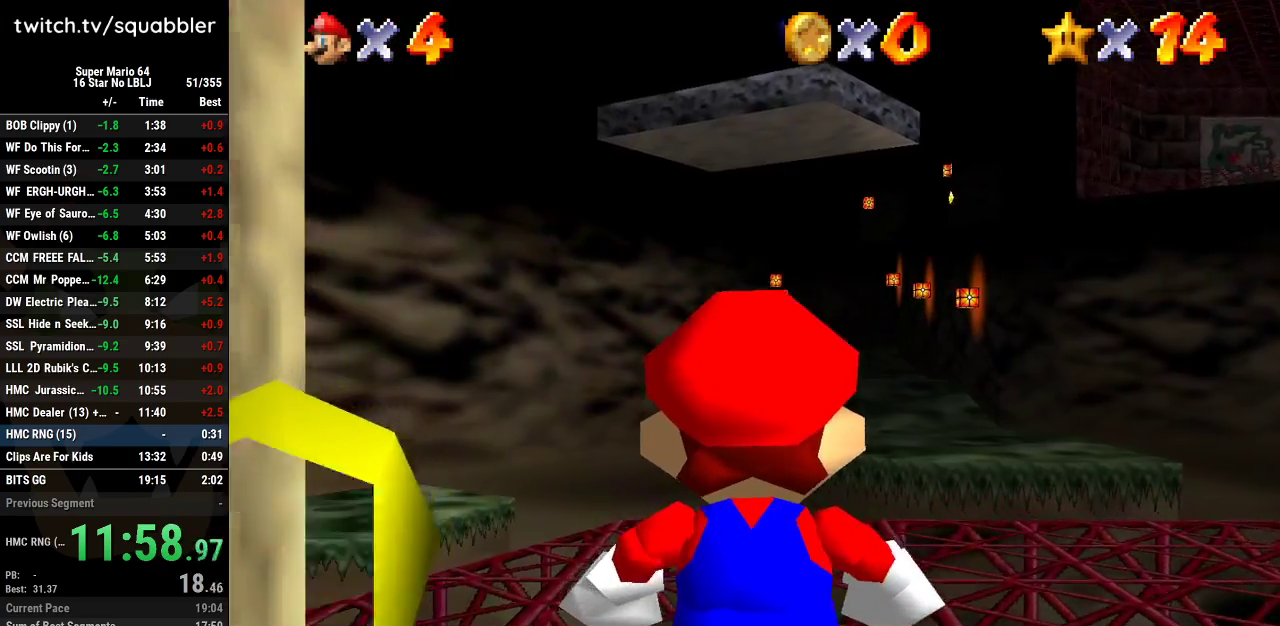
{"buttons": [], "left_stick": "up", "events": []}
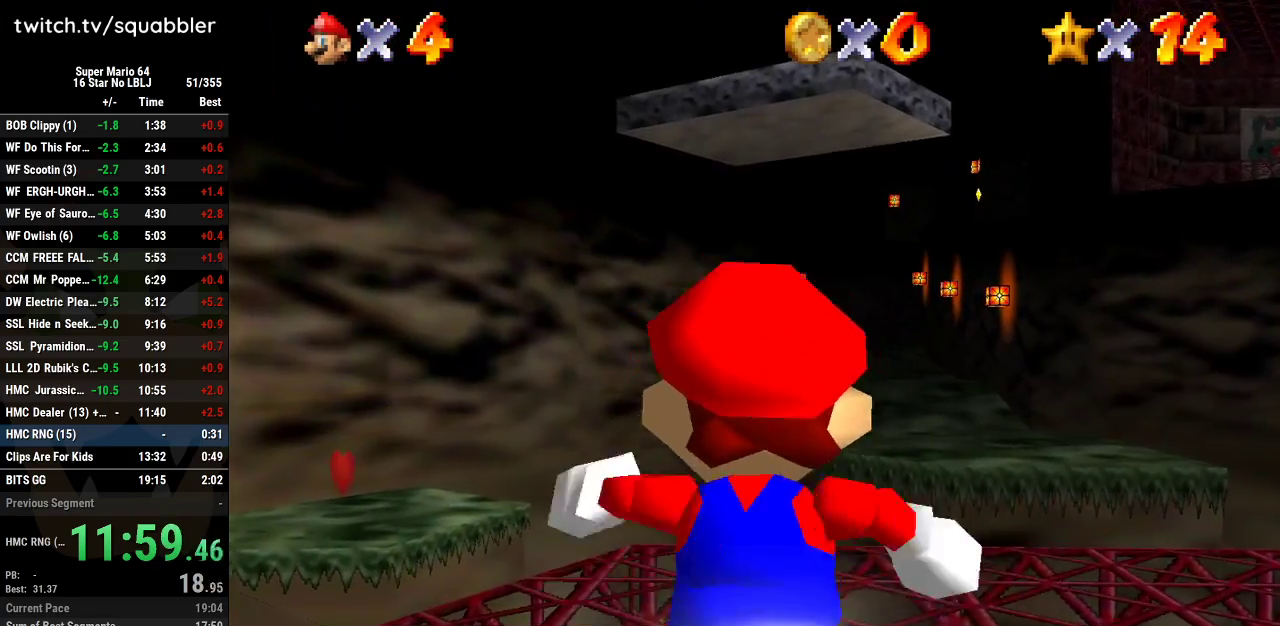
{"buttons": ["L1"], "left_stick": "up", "events": [[467, "L1", "down"]]}
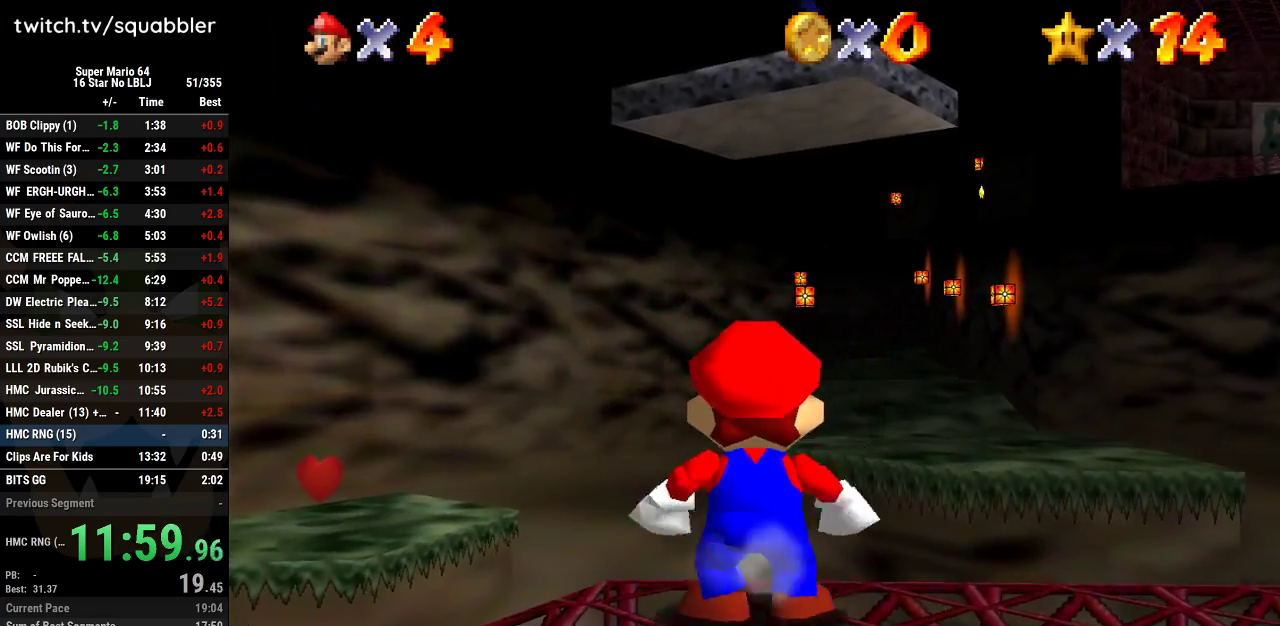
{"buttons": ["A"], "left_stick": "up", "events": [[33, "A", "down"], [100, "L1", "up"]]}
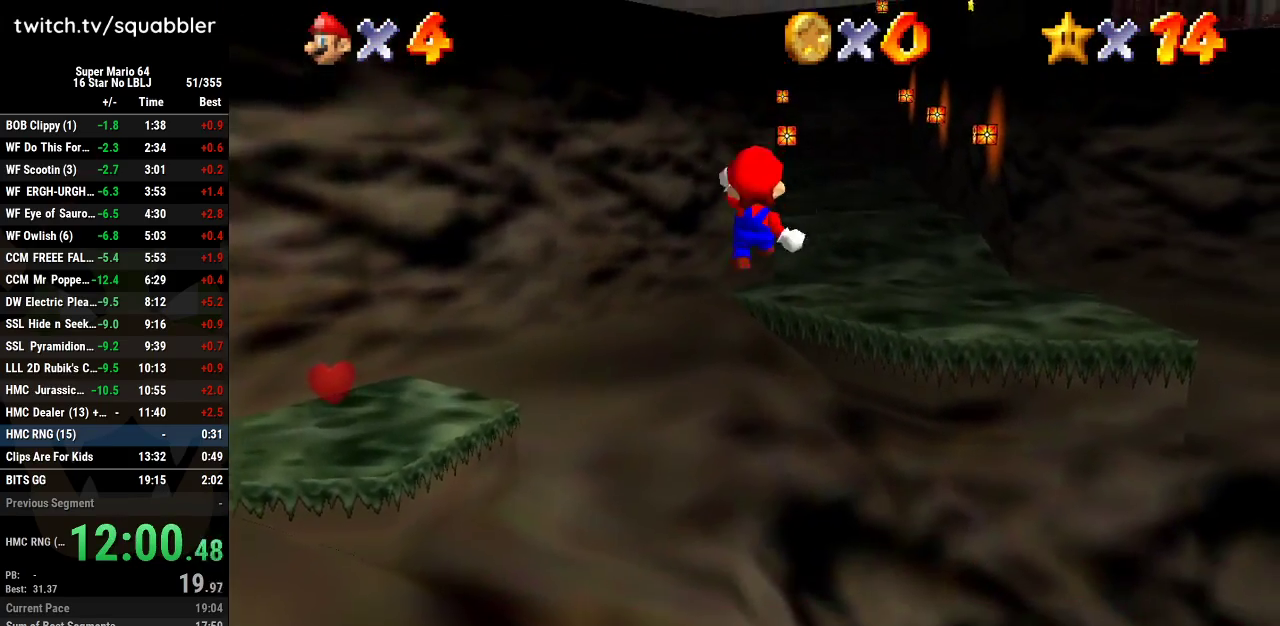
{"buttons": ["A"], "left_stick": "up", "events": [[117, "left_stick", "up-right"], [501, "left_stick", "up"]]}
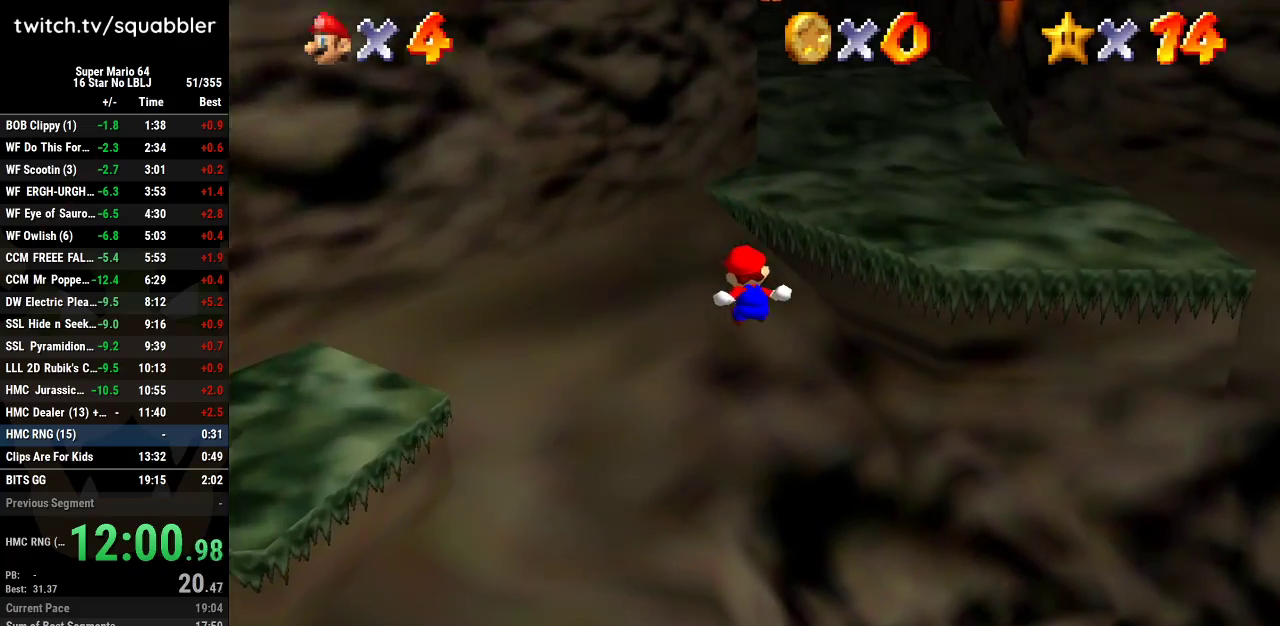
{"buttons": [], "left_stick": "up", "events": [[217, "A", "up"]]}
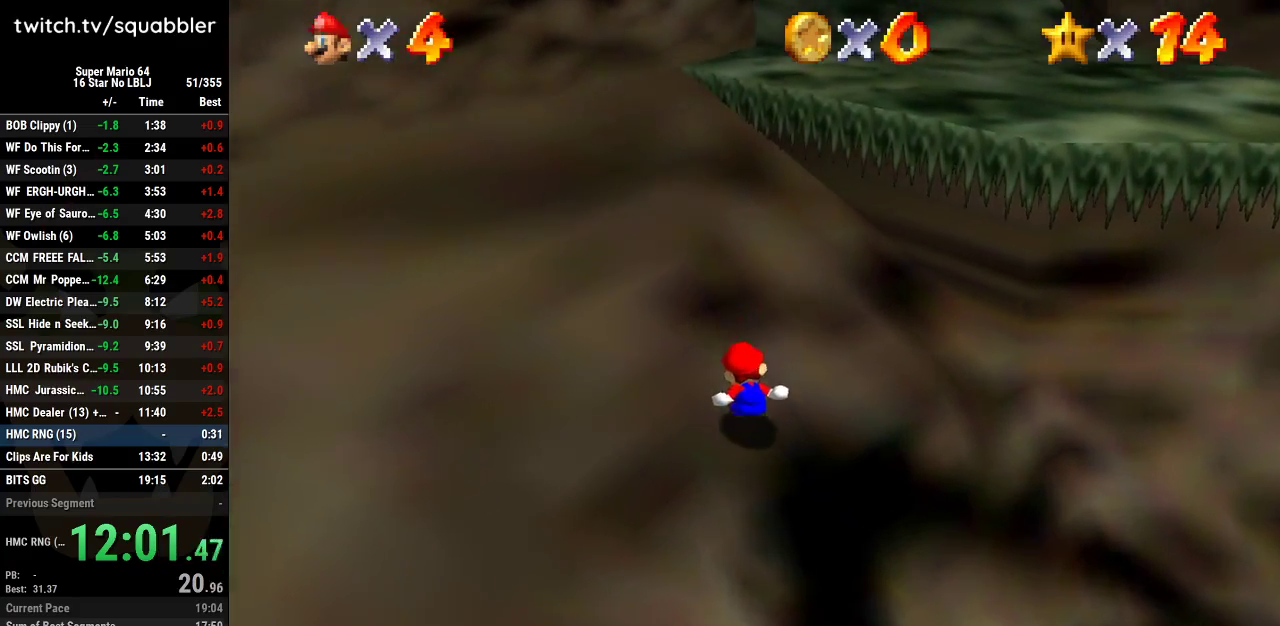
{"buttons": ["A", "B"], "left_stick": "up", "events": [[384, "A", "down"], [401, "B", "down"]]}
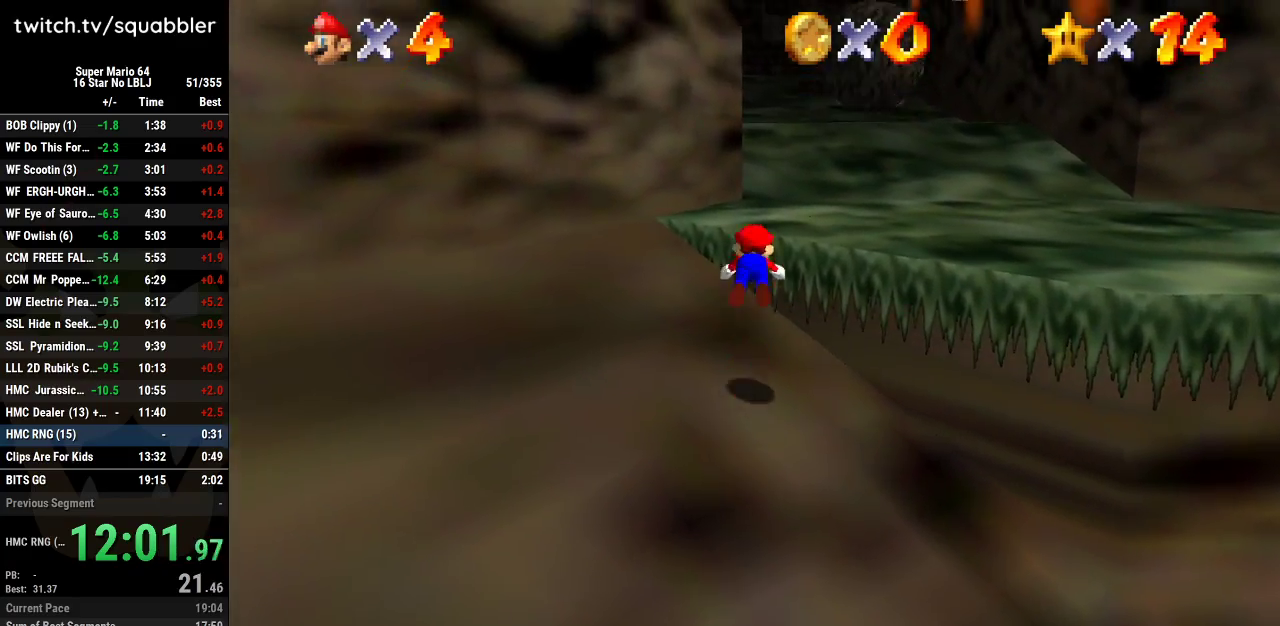
{"buttons": [], "left_stick": "up", "events": [[183, "left_stick", "up-right"], [367, "B", "up"], [367, "left_stick", "up"], [400, "A", "up"]]}
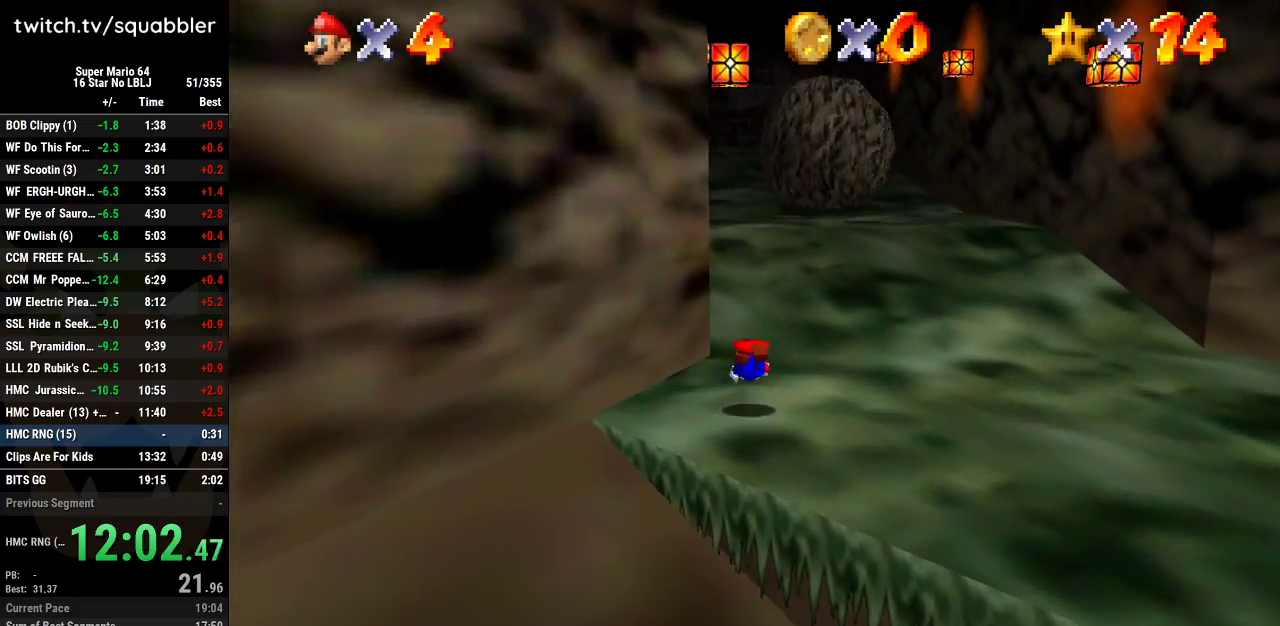
{"buttons": [], "left_stick": "right", "events": [[117, "A", "down"], [184, "A", "up"], [184, "left_stick", "up-right"], [251, "left_stick", "right"]]}
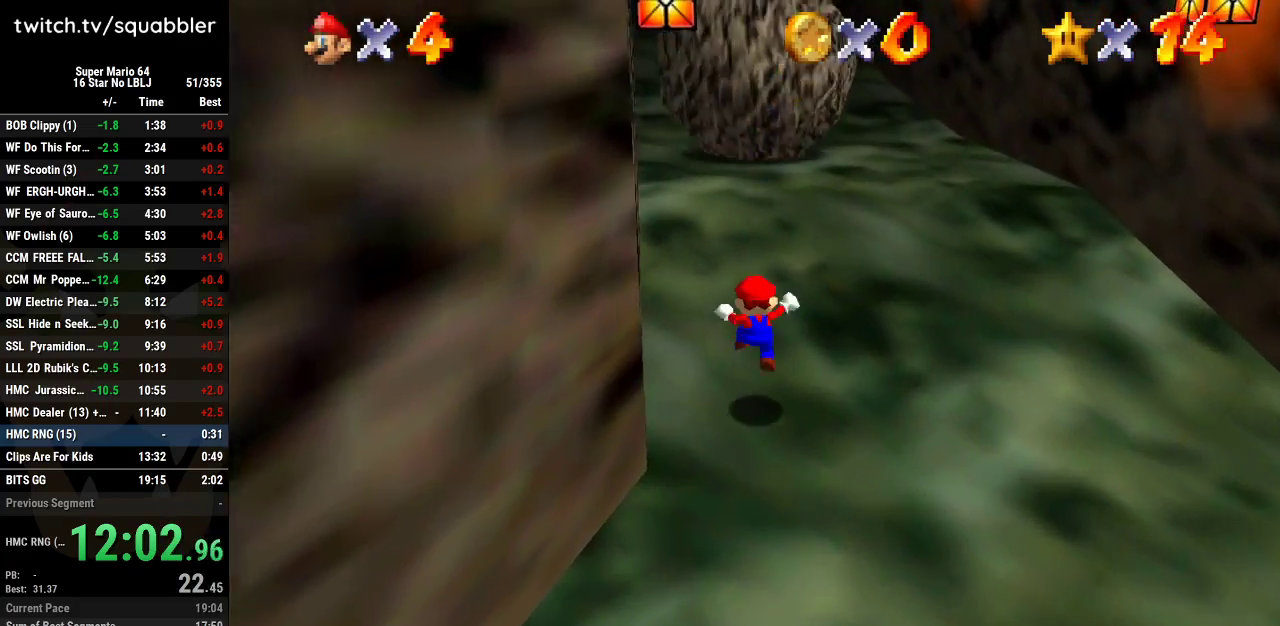
{"buttons": [], "left_stick": "up", "events": [[50, "left_stick", "up-right"], [267, "B", "down"], [384, "B", "up"], [484, "left_stick", "up"]]}